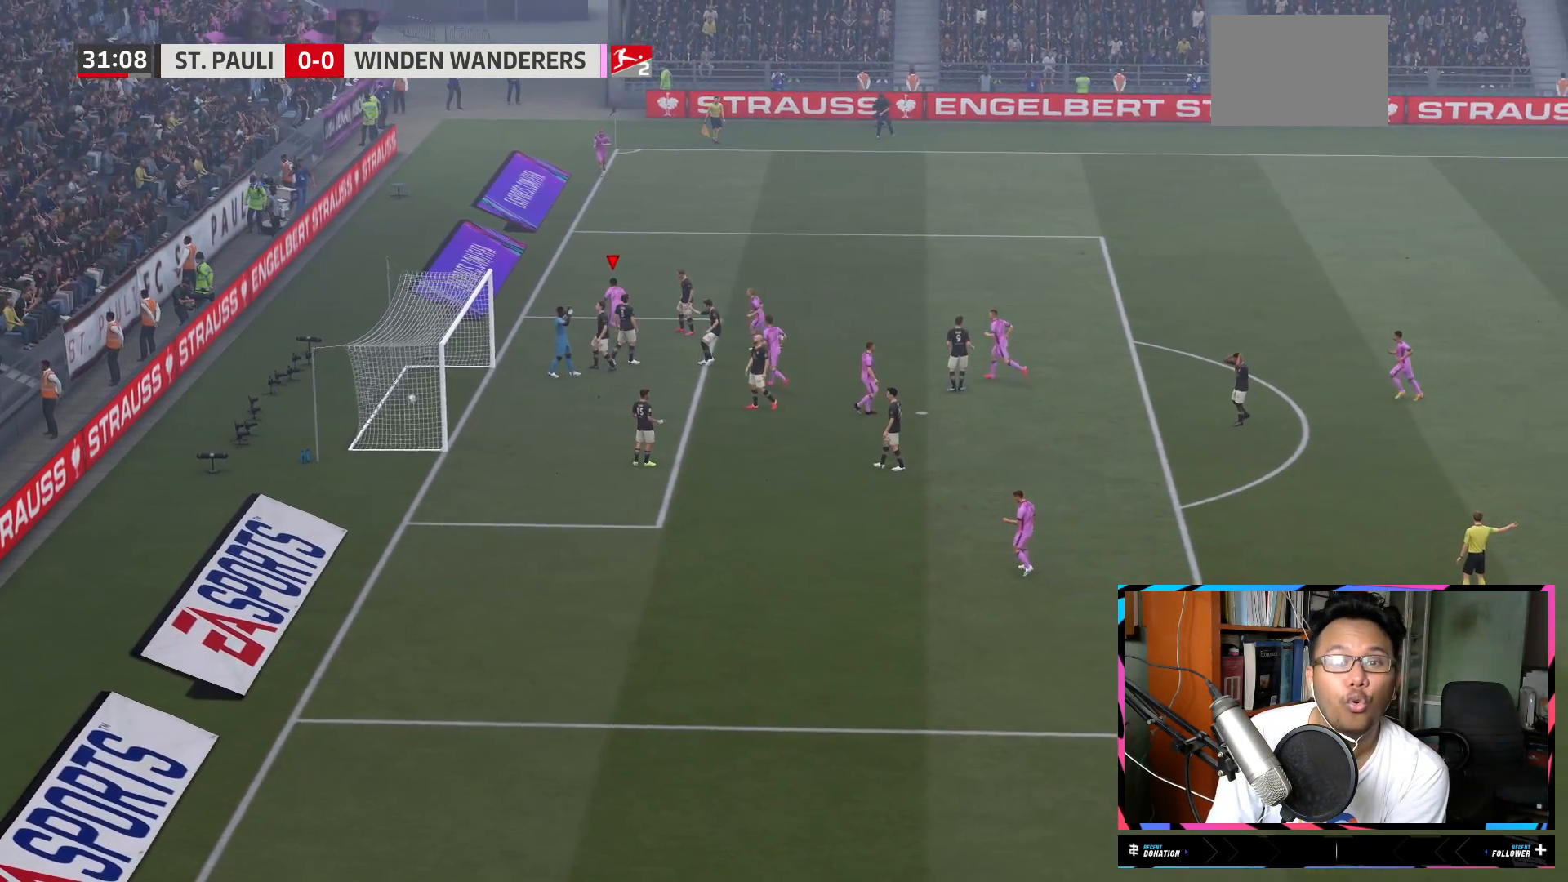
Gameplay with a controller (Xbox layout); each line is a JSON object with the inputs held at the frame after it. "events" lists button and stick changes between this image and that frame as [ms after this image, input, new state], when the widget could be followed in between. Not read: L3 R3.
{"buttons": ["R2"], "left_stick": "up", "right_stick": "center"}
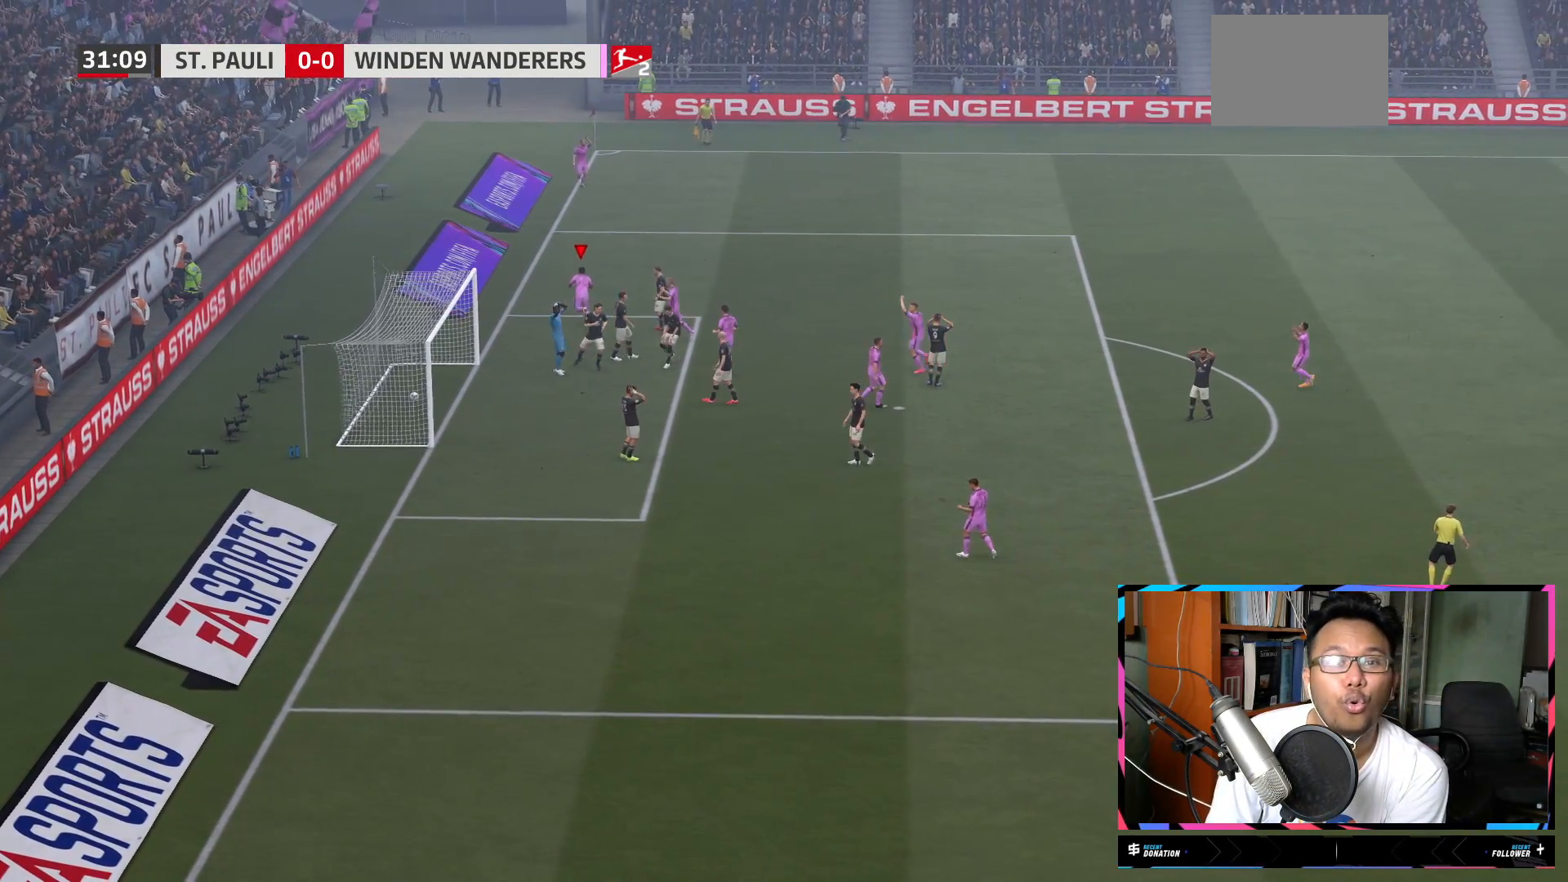
{"buttons": ["R2"], "left_stick": "up", "right_stick": "center", "events": []}
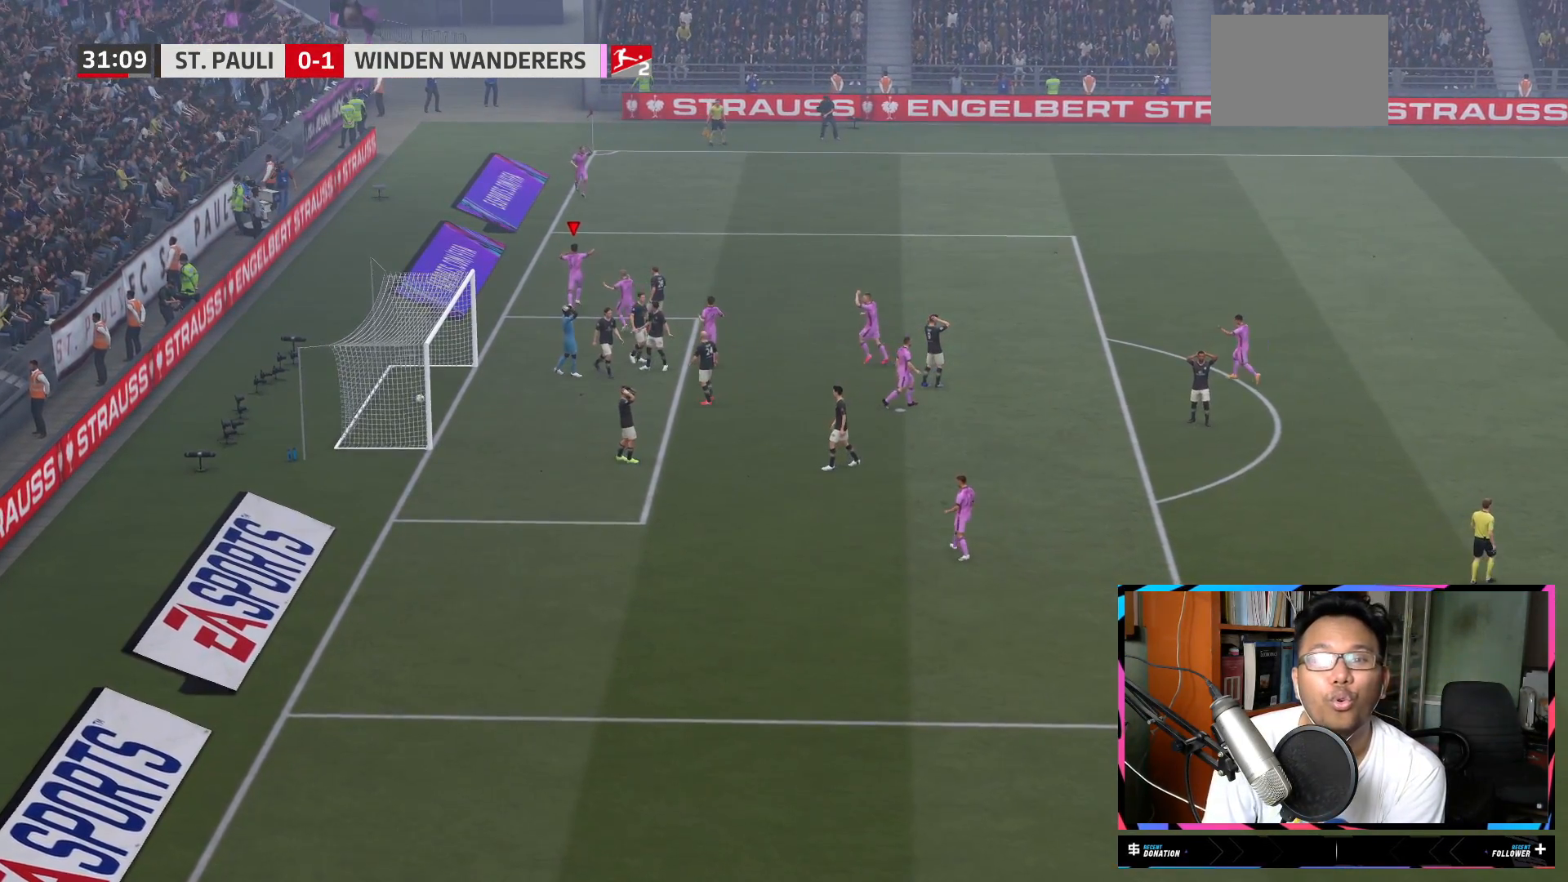
{"buttons": ["R2"], "left_stick": "up", "right_stick": "center", "events": []}
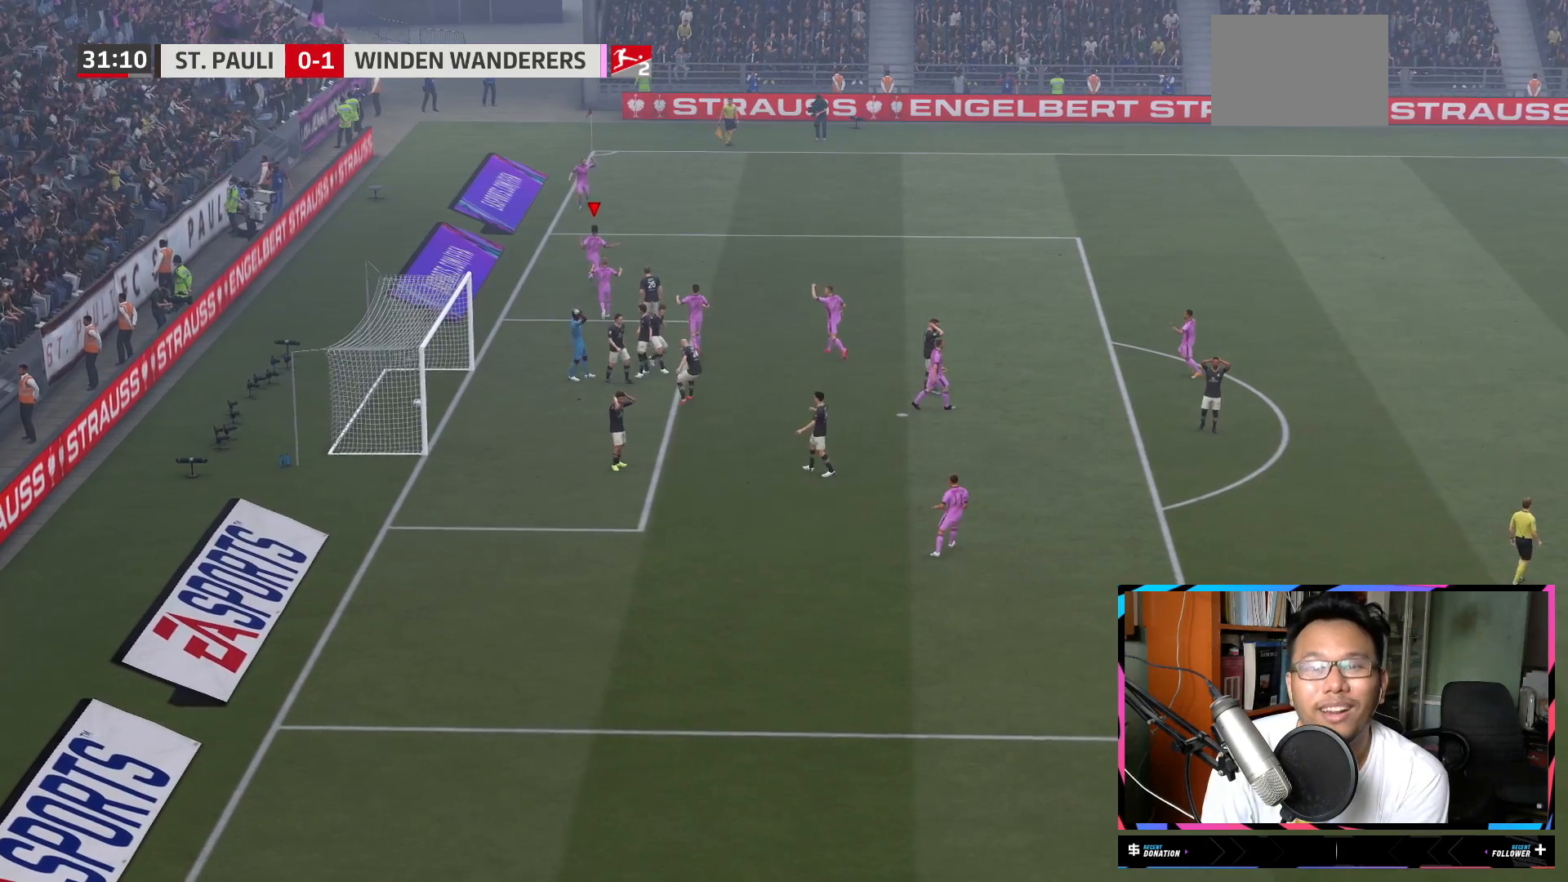
{"buttons": ["R2"], "left_stick": "up", "right_stick": "center", "events": []}
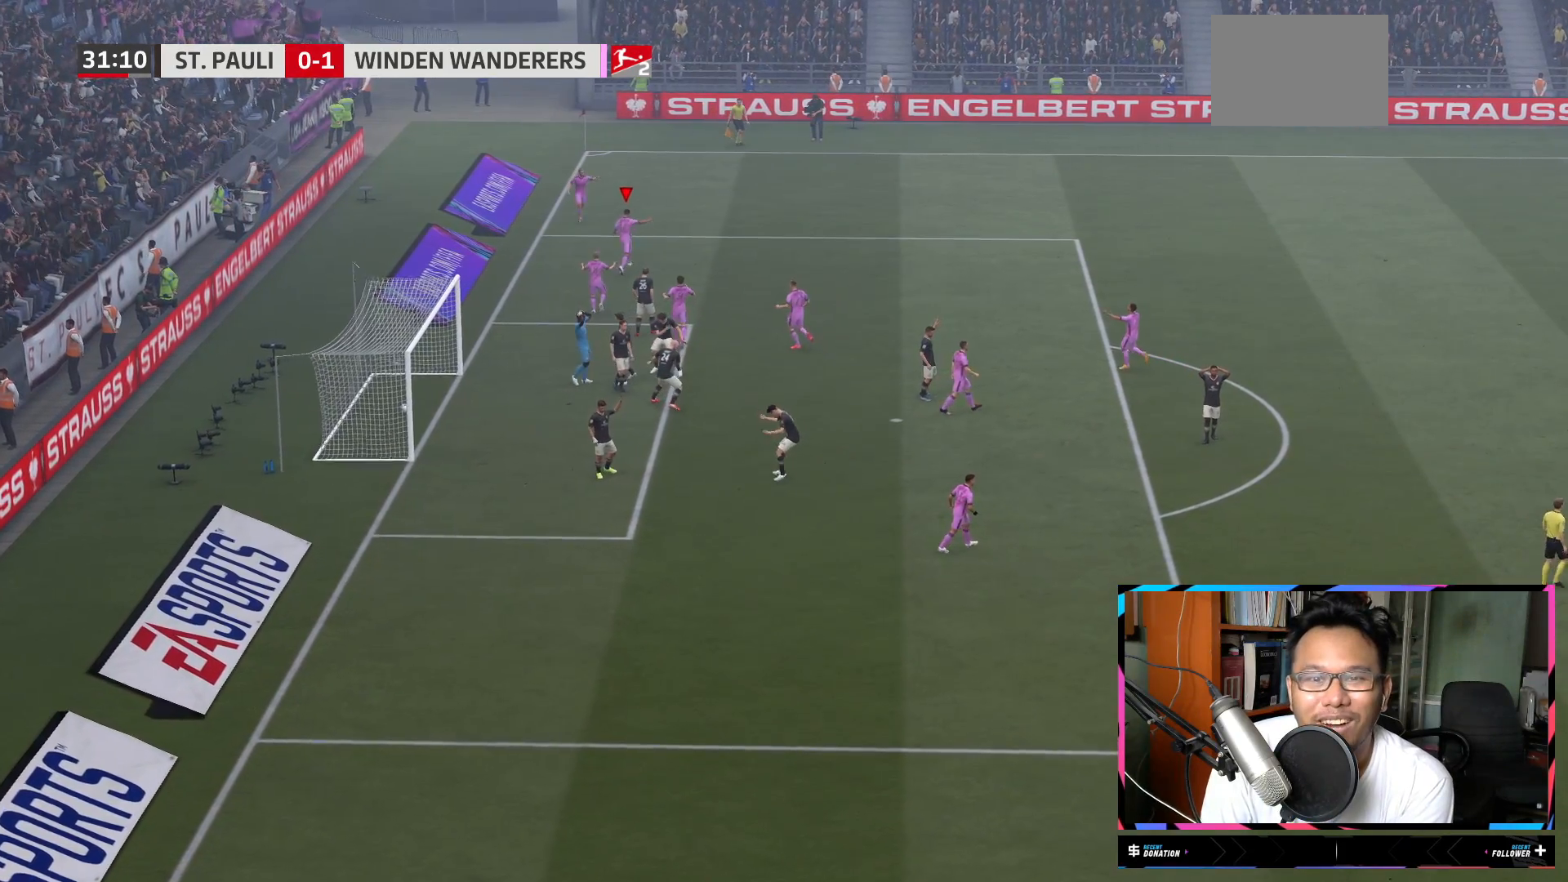
{"buttons": ["R2"], "left_stick": "up", "right_stick": "center", "events": []}
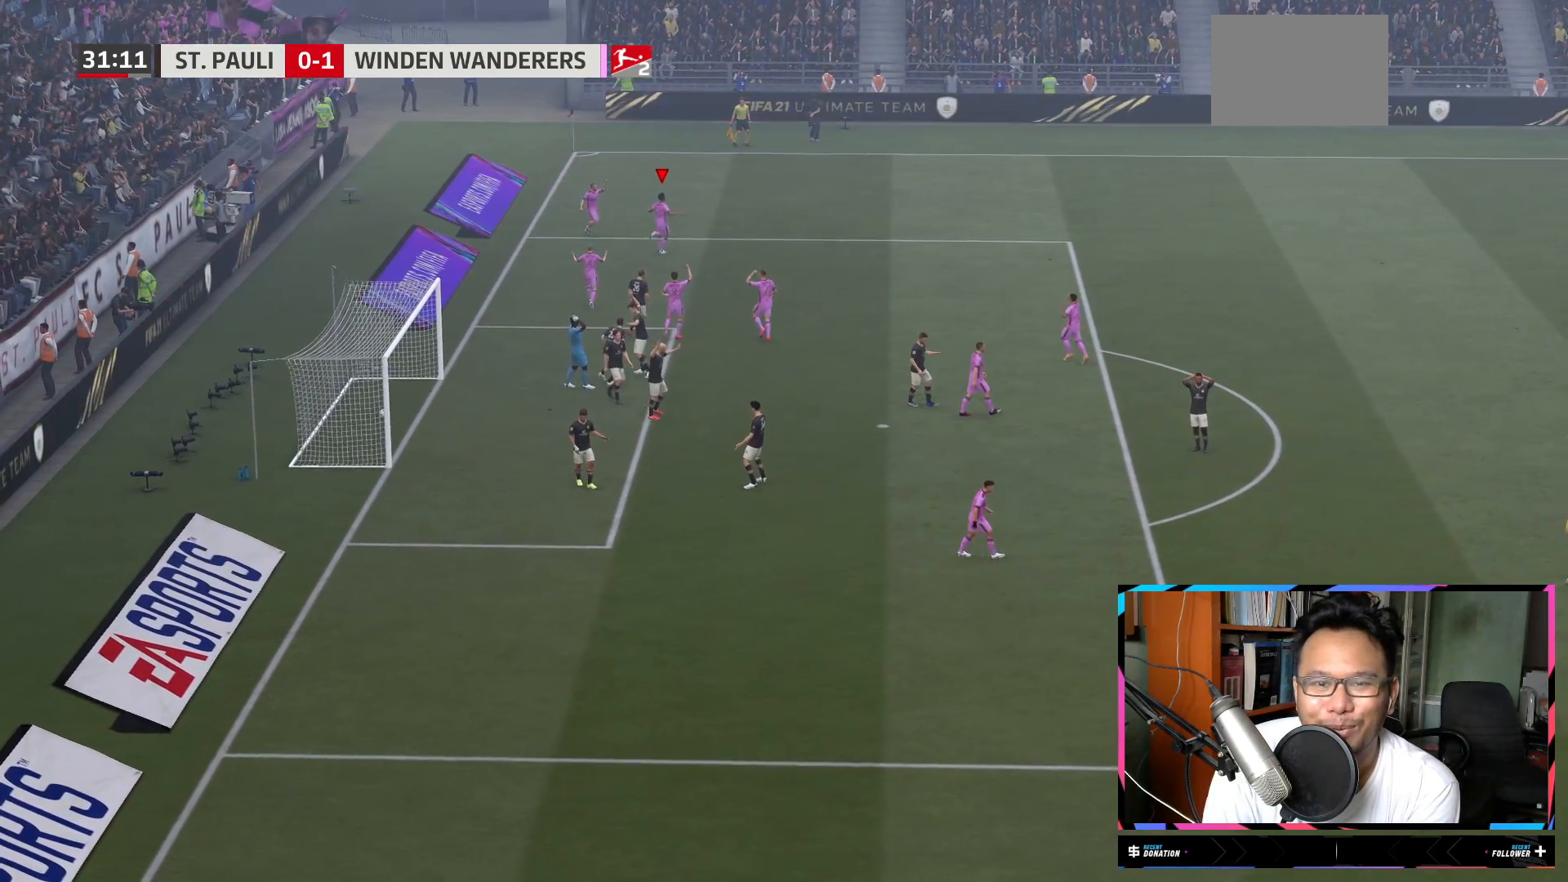
{"buttons": ["R2"], "left_stick": "up", "right_stick": "center", "events": []}
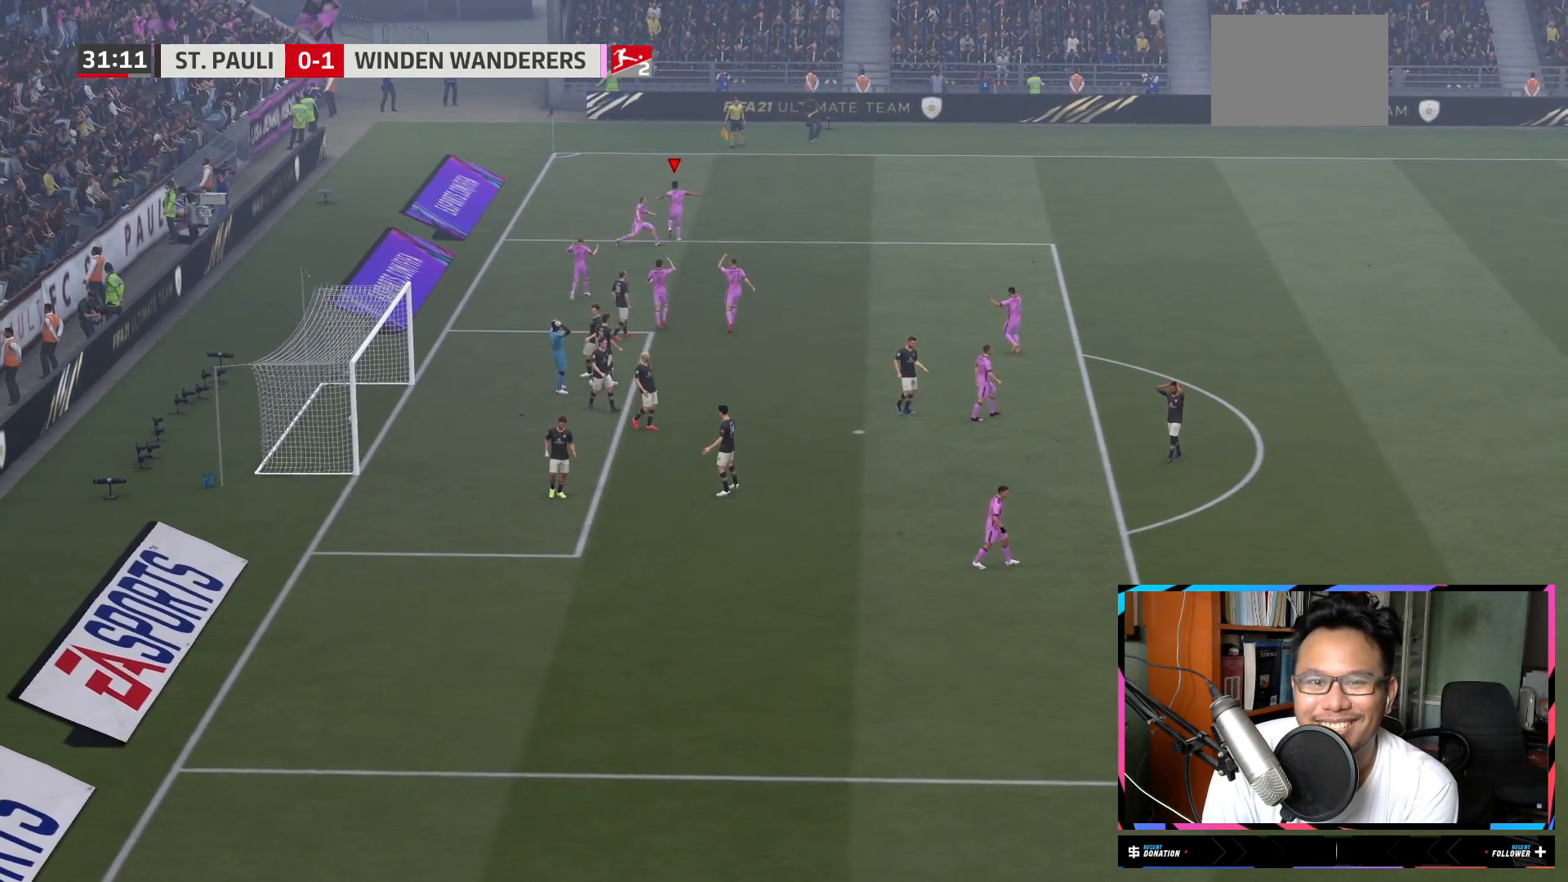
{"buttons": ["R2"], "left_stick": "up", "right_stick": "center", "events": []}
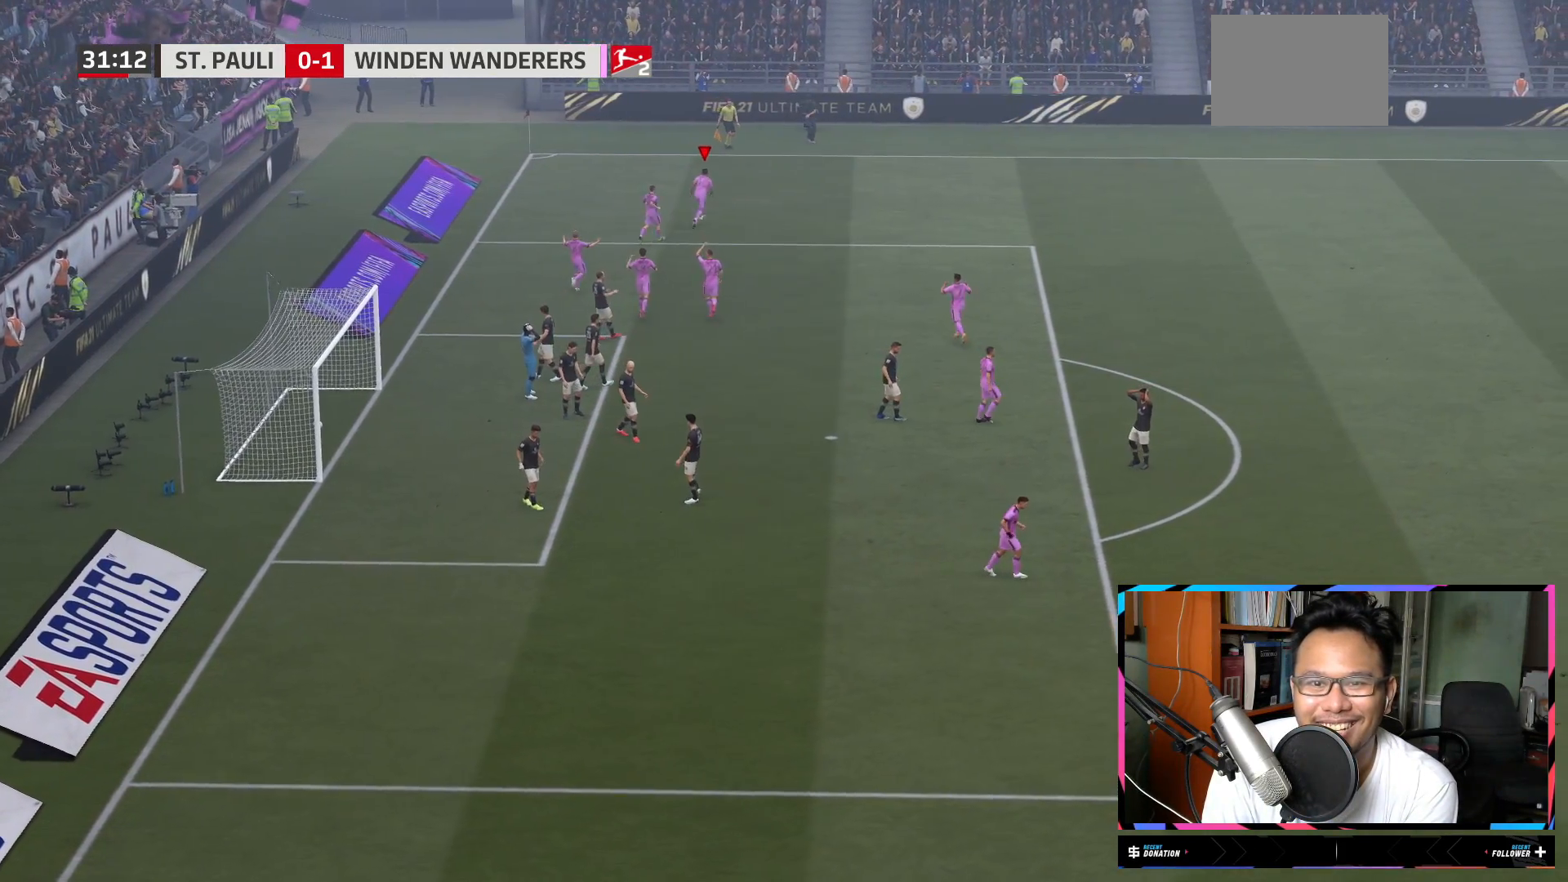
{"buttons": ["R2"], "left_stick": "up", "right_stick": "center", "events": []}
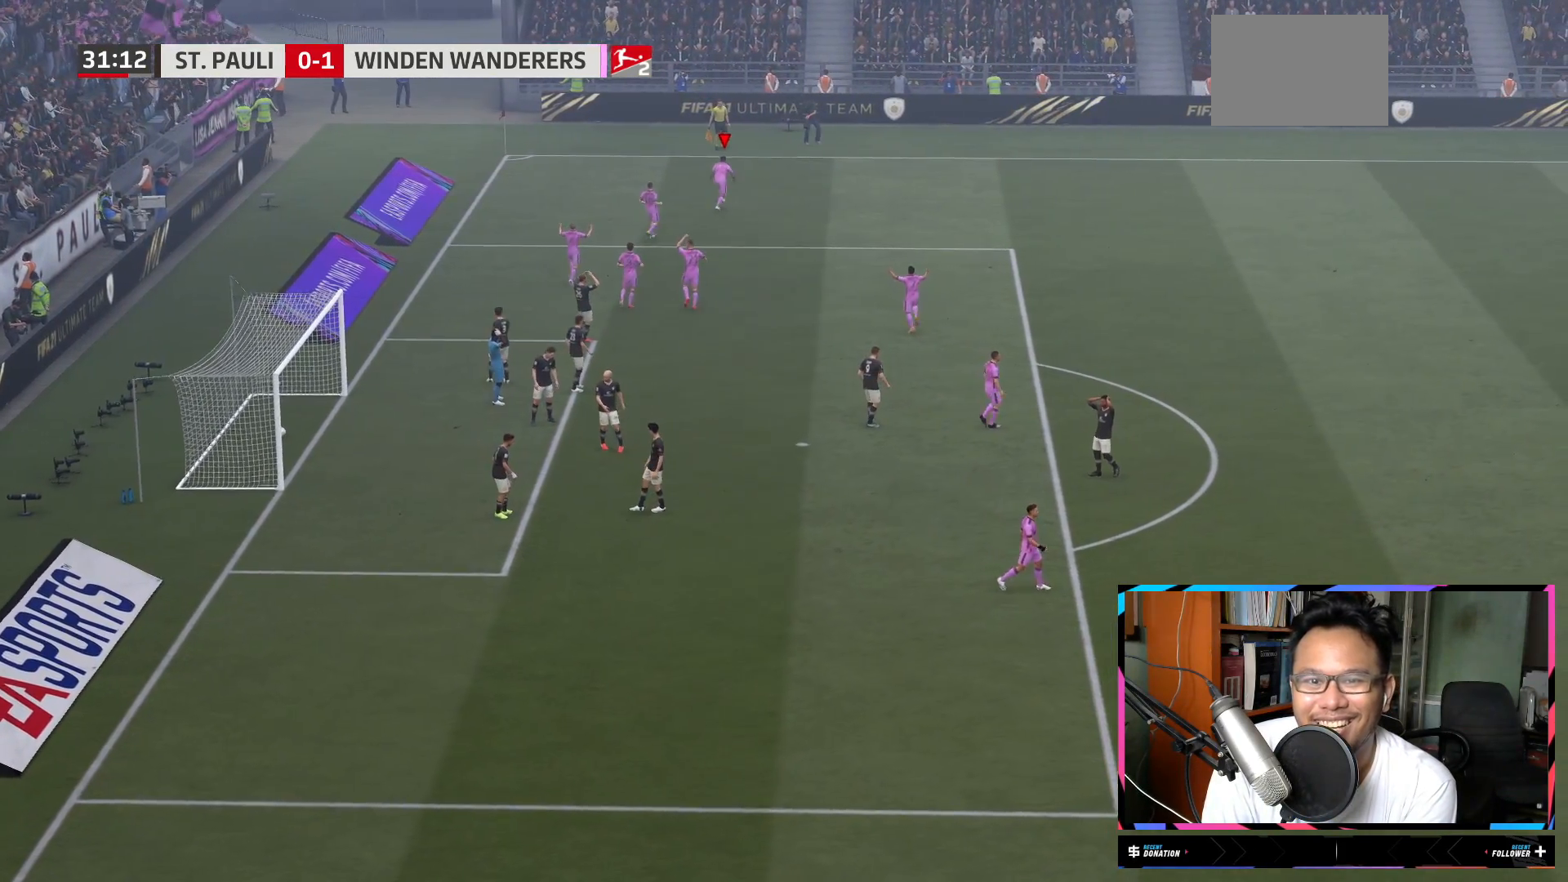
{"buttons": ["R2"], "left_stick": "up", "right_stick": "center", "events": []}
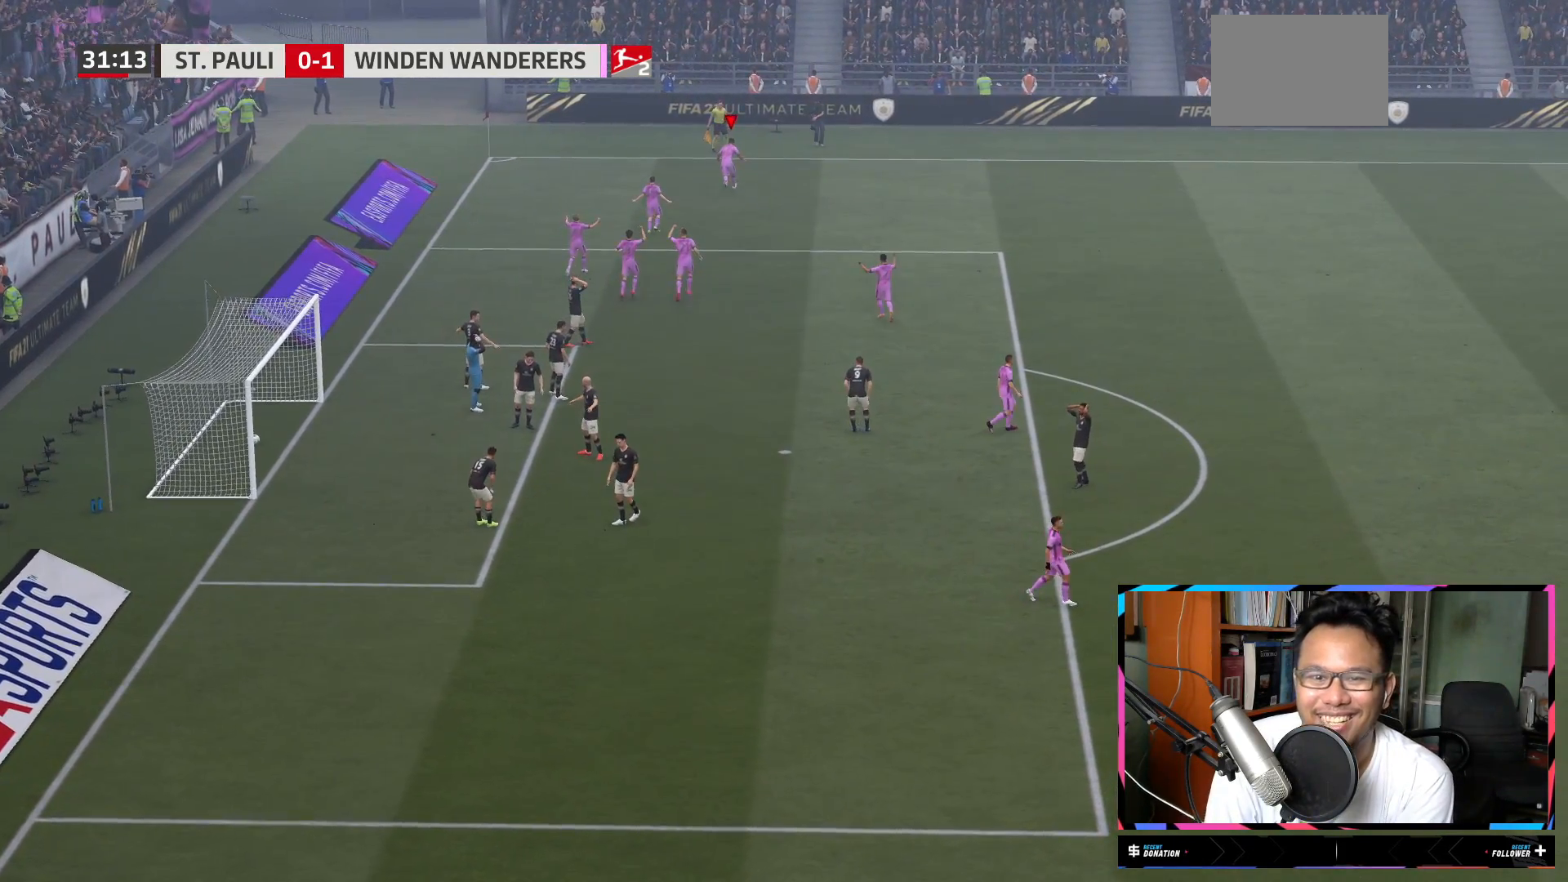
{"buttons": ["R2"], "left_stick": "up-right", "right_stick": "center", "events": [[167, "left_stick", "up-right"]]}
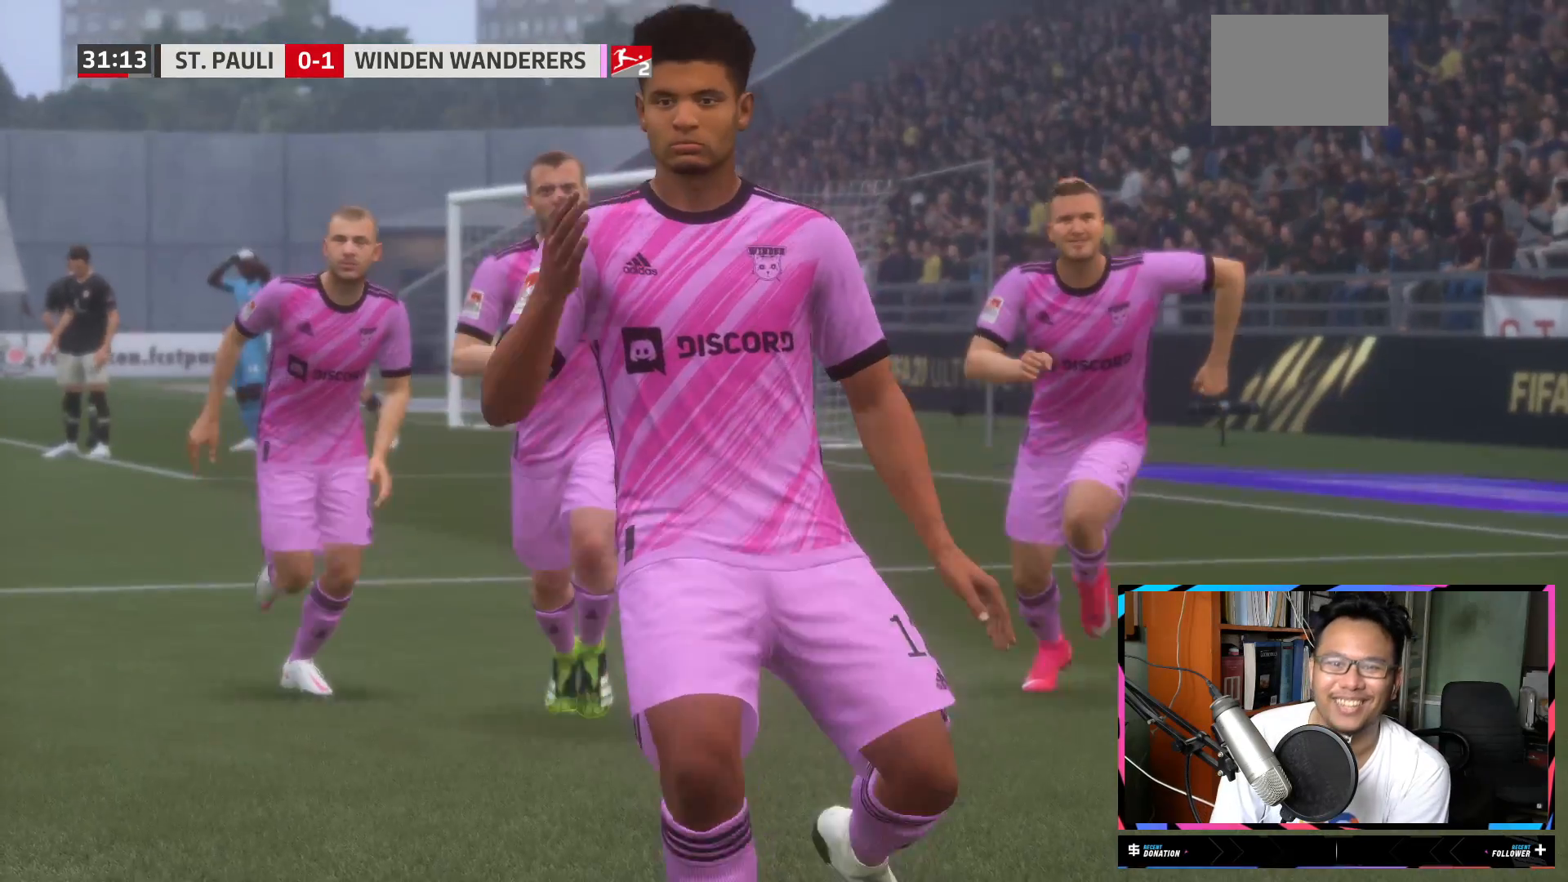
{"buttons": [], "left_stick": "center", "right_stick": "center", "events": [[300, "R2", "up"], [334, "left_stick", "center"]]}
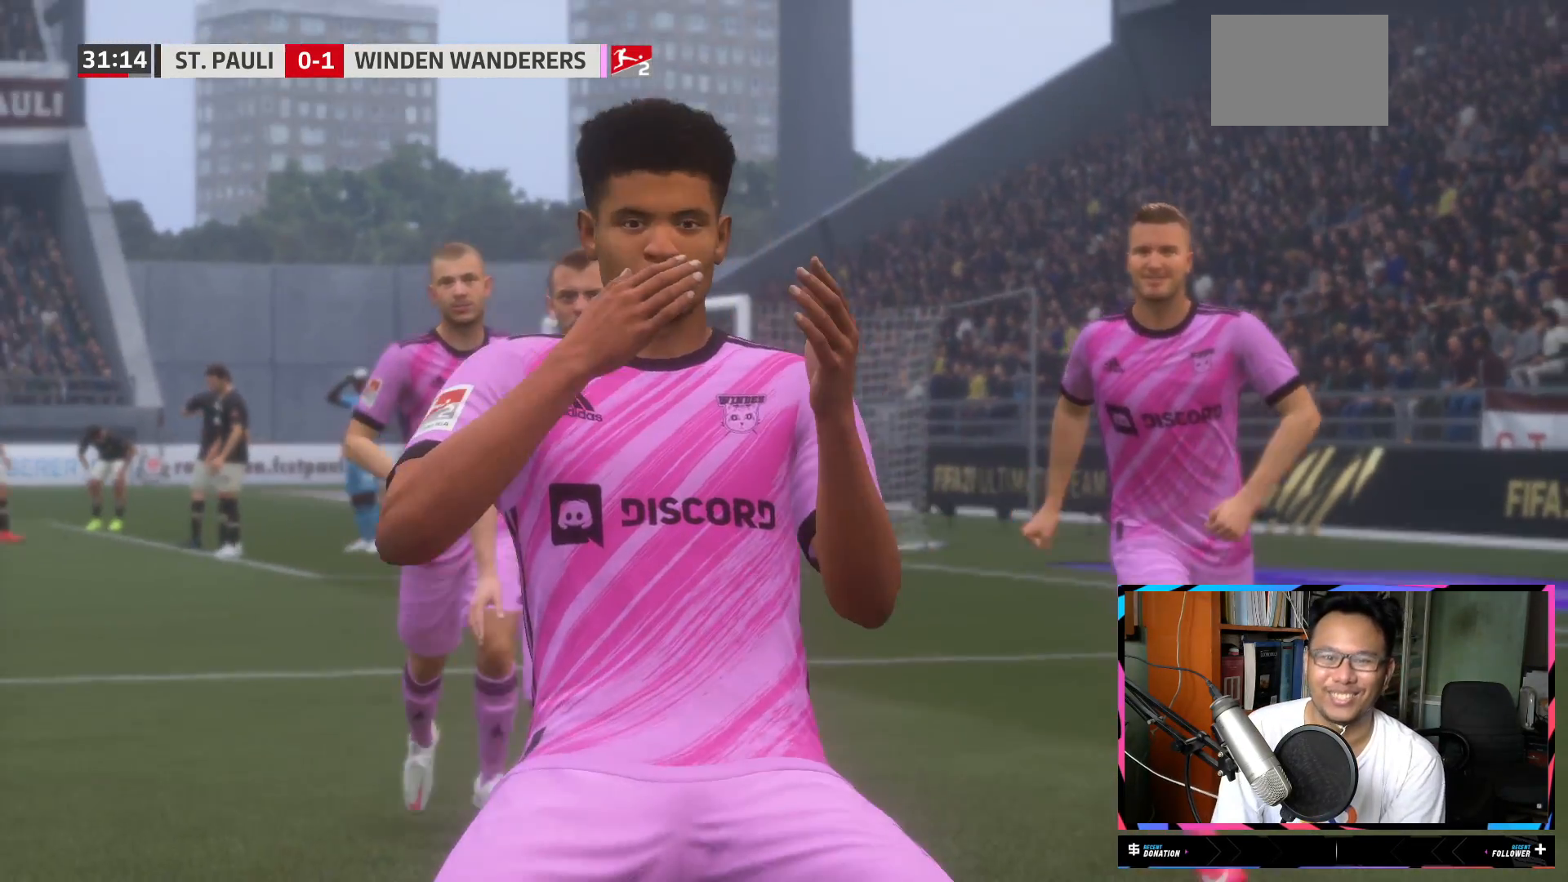
{"buttons": [], "left_stick": "center", "right_stick": "center", "events": []}
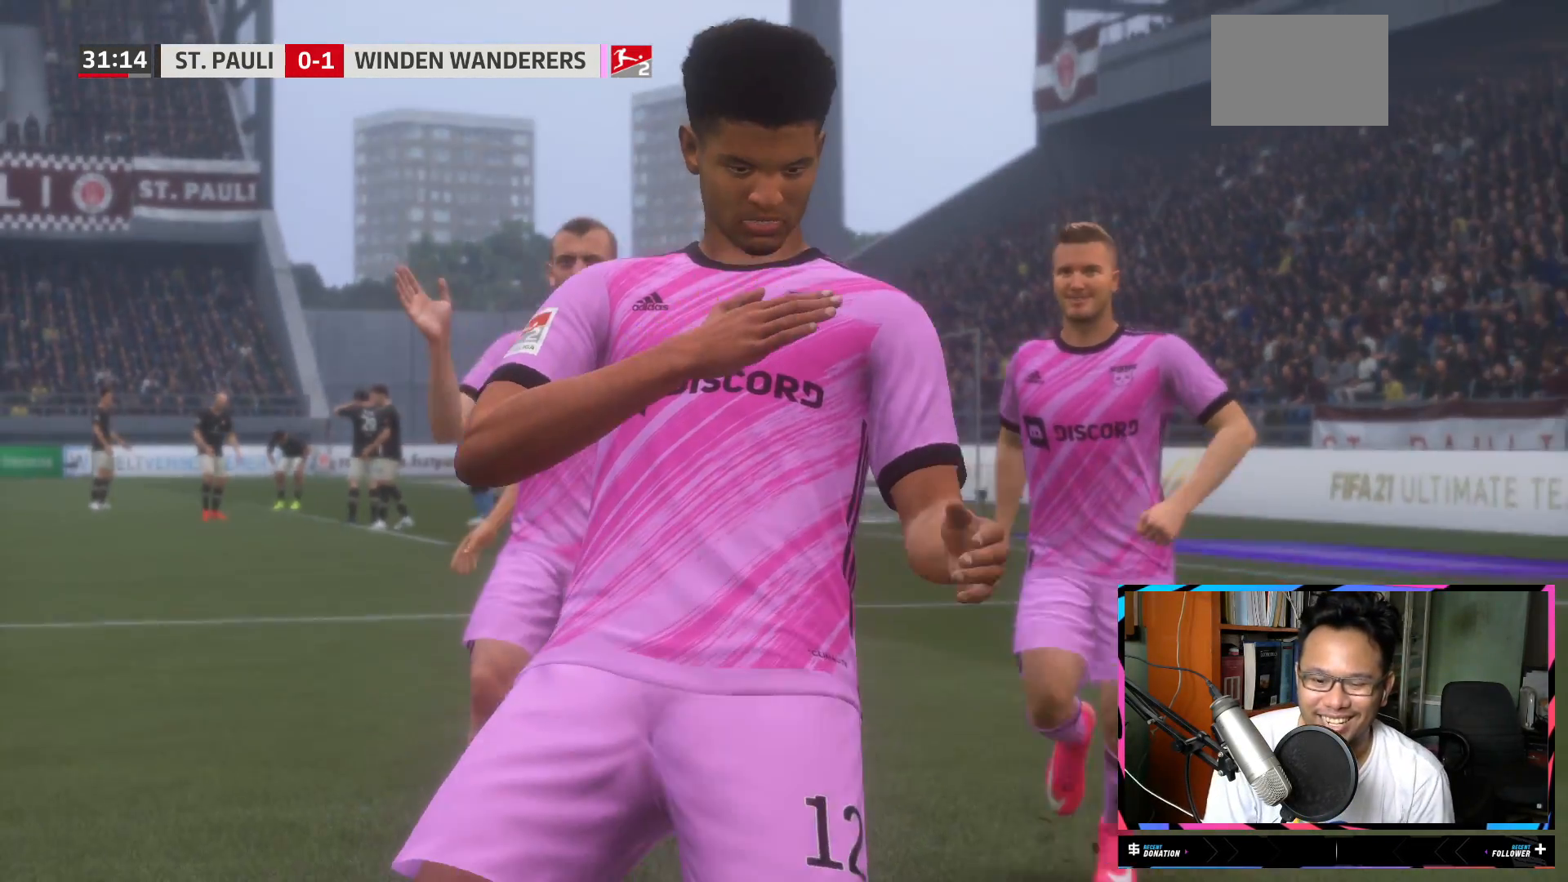
{"buttons": [], "left_stick": "center", "right_stick": "center", "events": []}
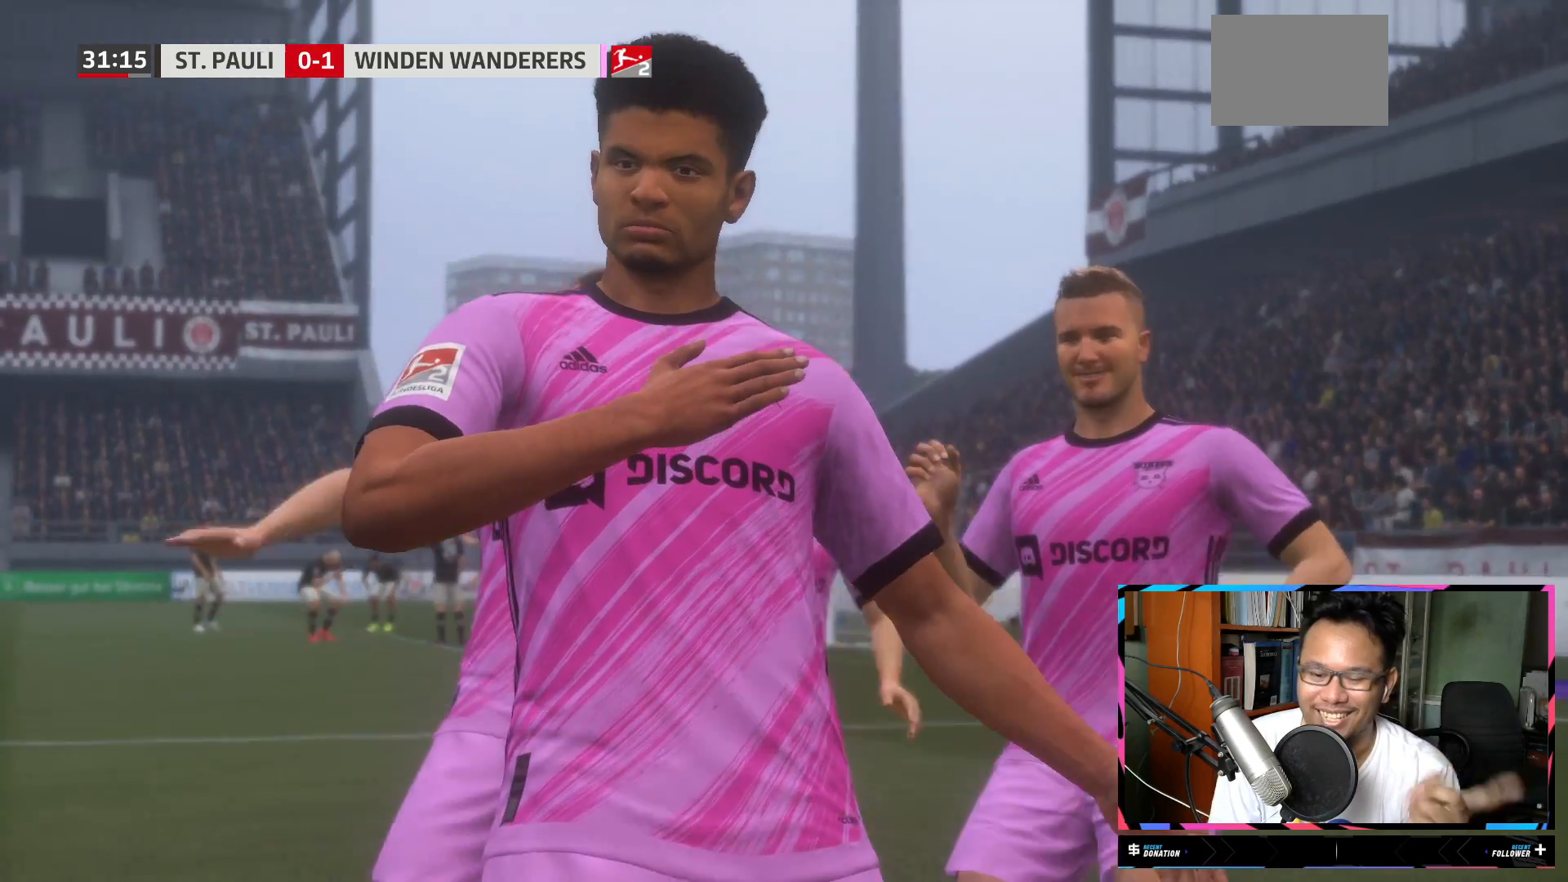
{"buttons": [], "left_stick": "center", "right_stick": "center", "events": []}
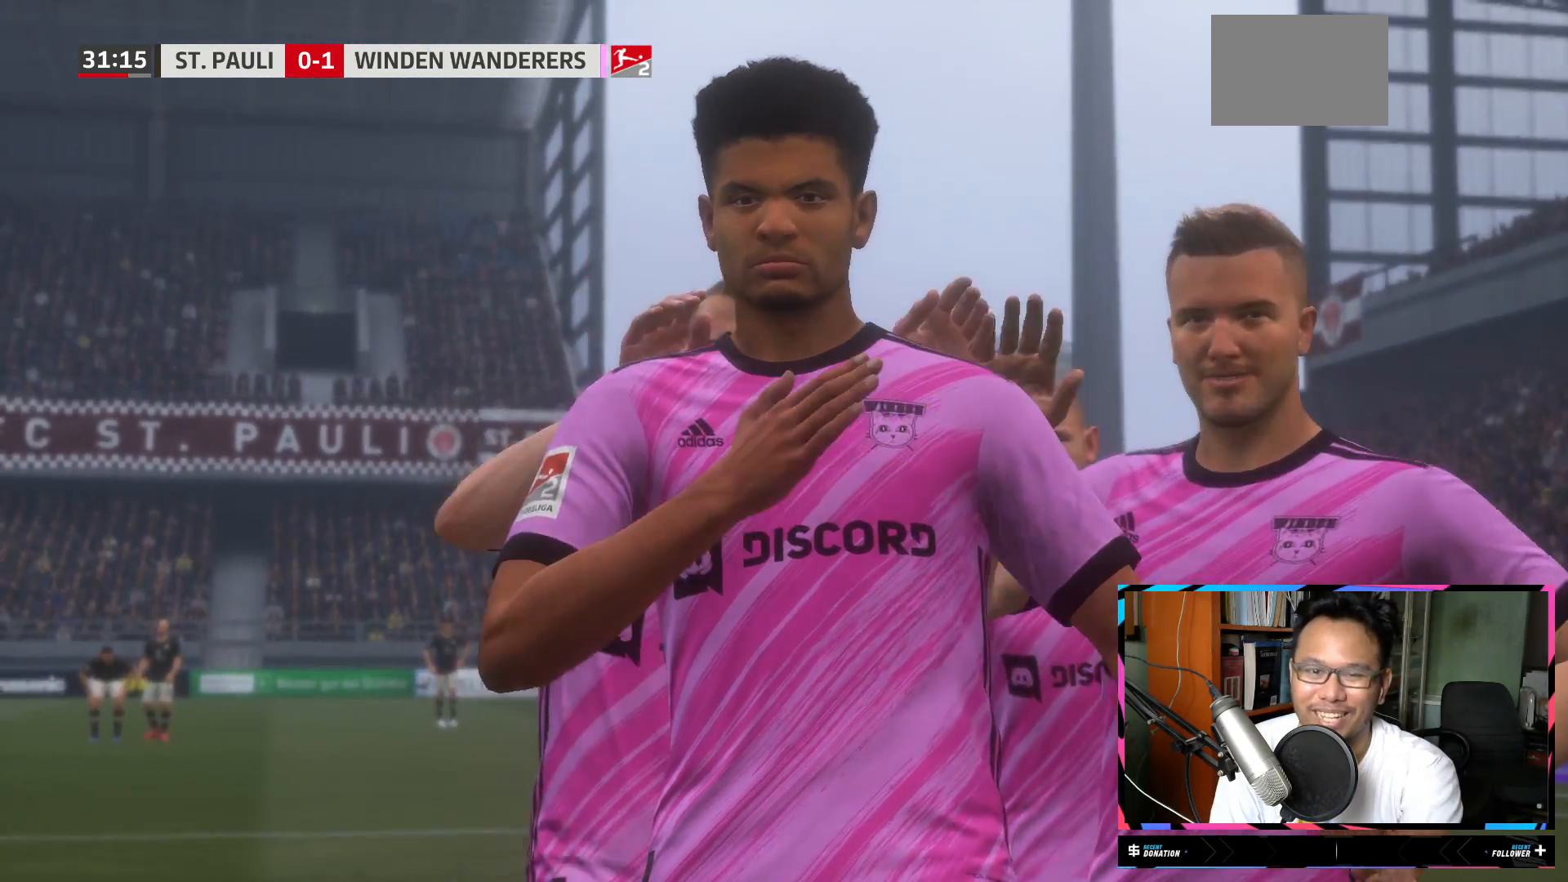
{"buttons": [], "left_stick": "center", "right_stick": "center", "events": []}
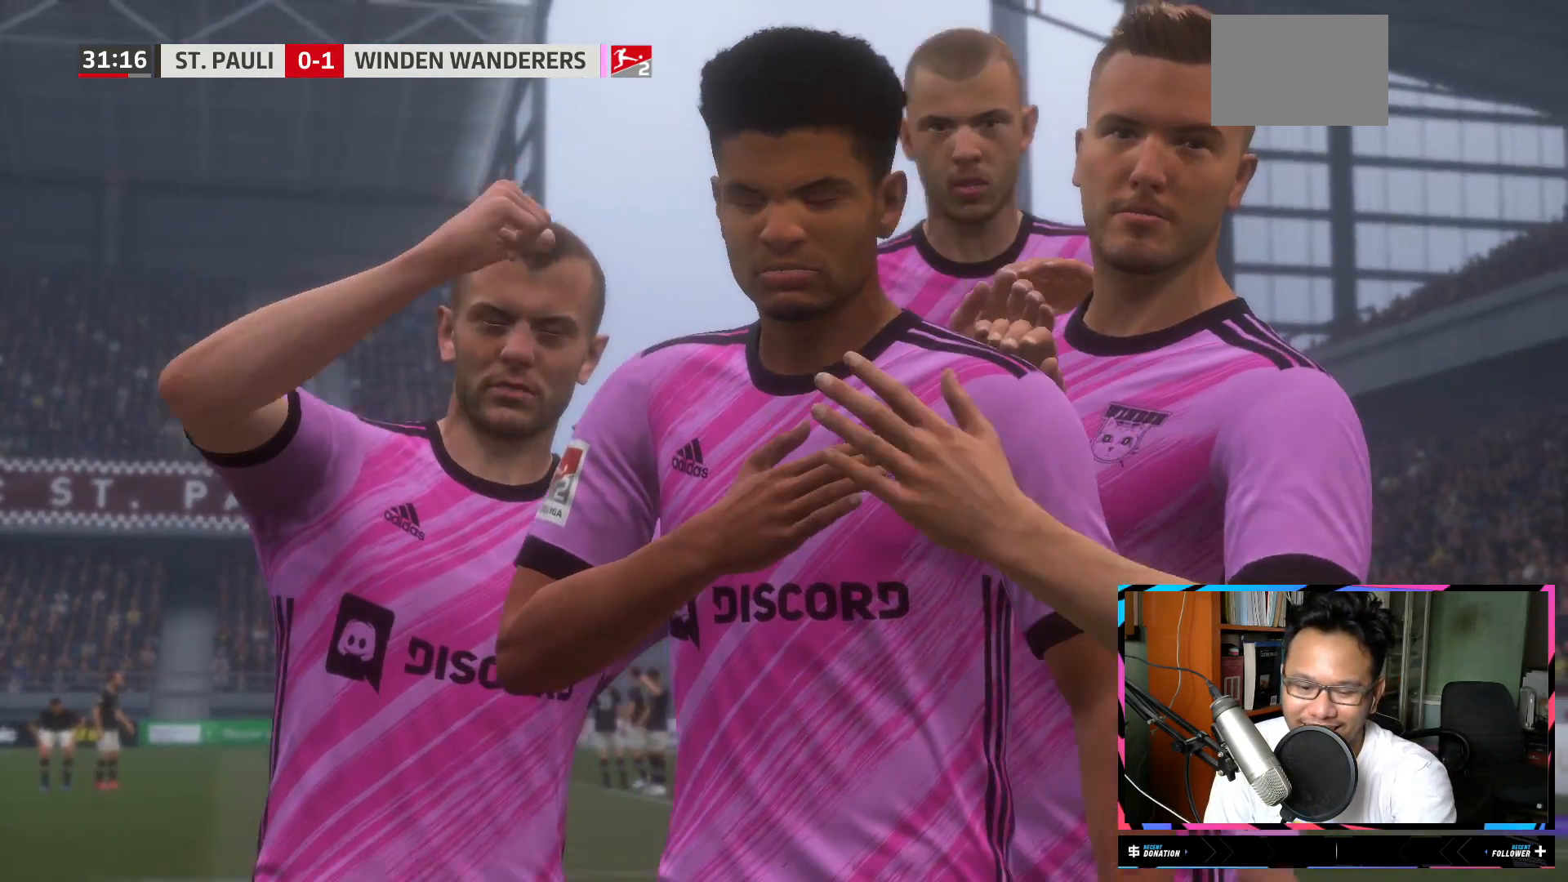
{"buttons": [], "left_stick": "center", "right_stick": "center", "events": []}
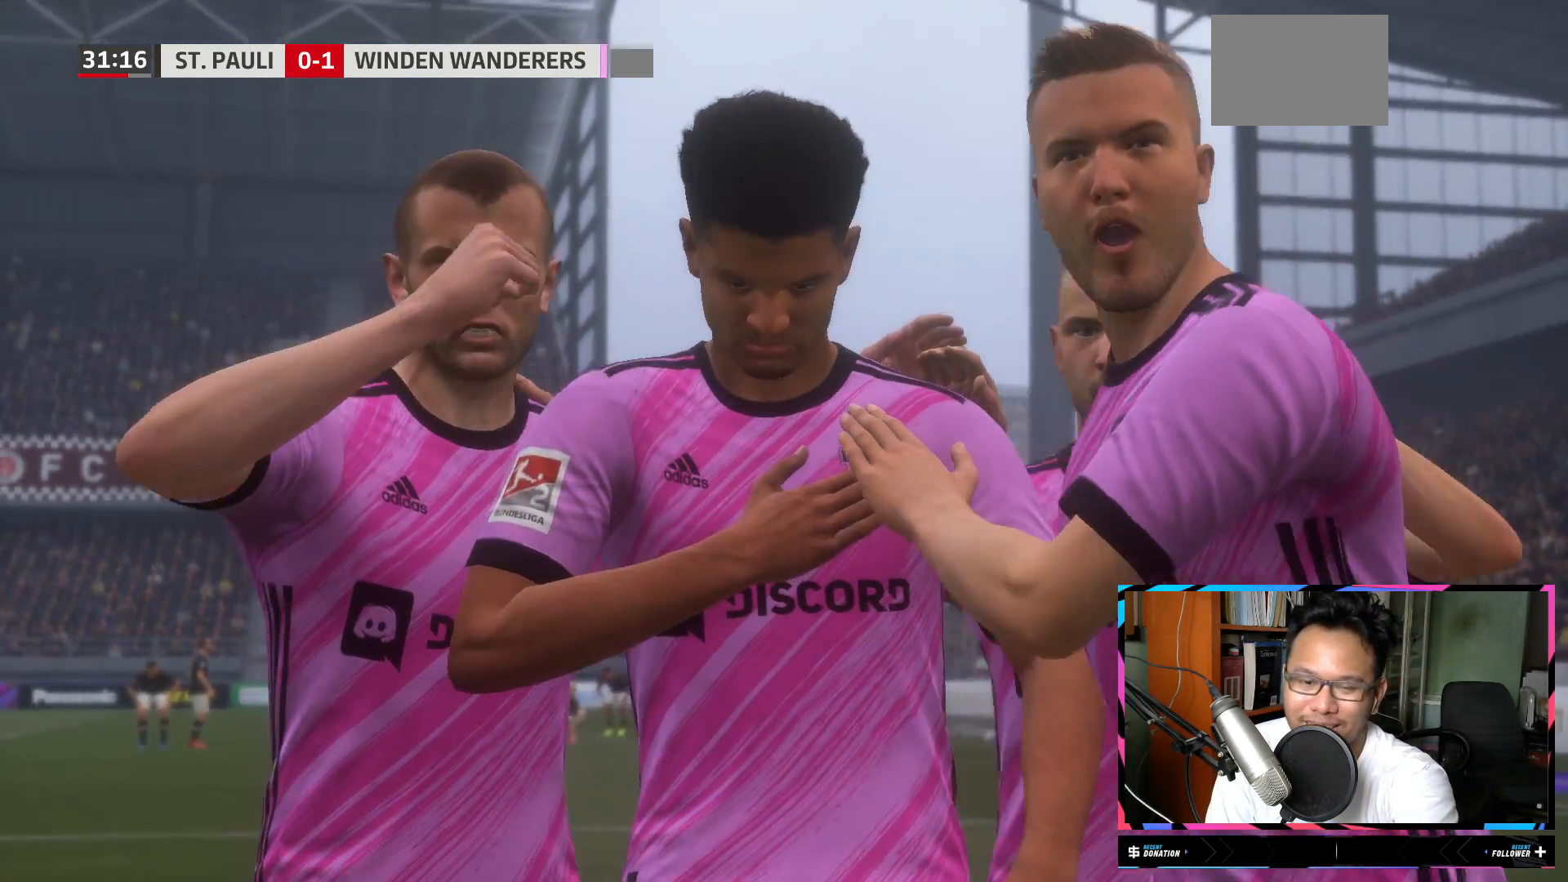
{"buttons": [], "left_stick": "center", "right_stick": "center", "events": []}
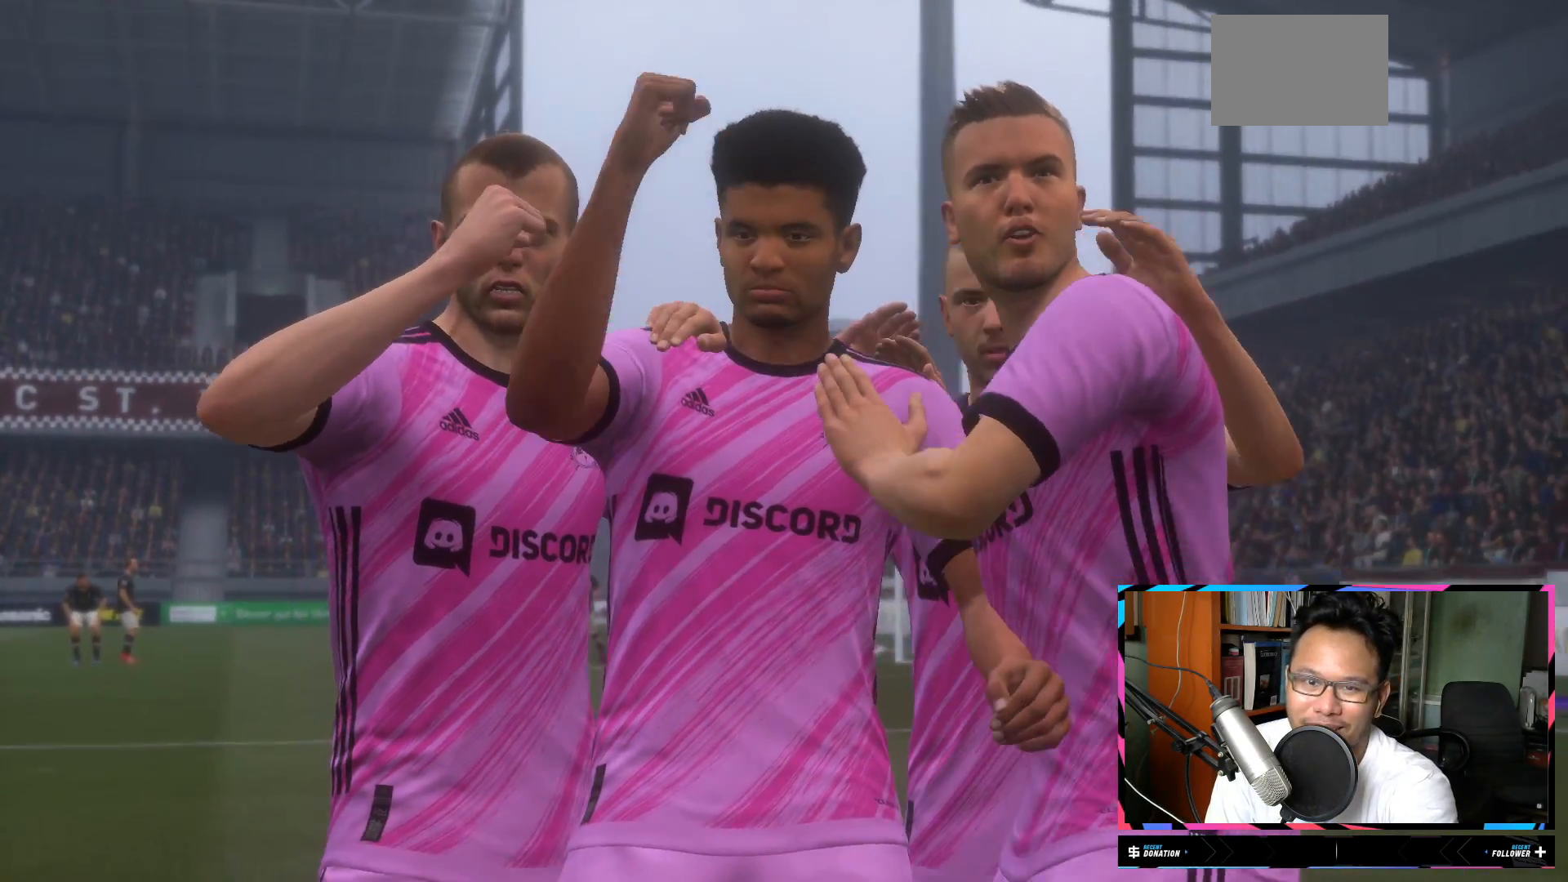
{"buttons": [], "left_stick": "center", "right_stick": "center", "events": []}
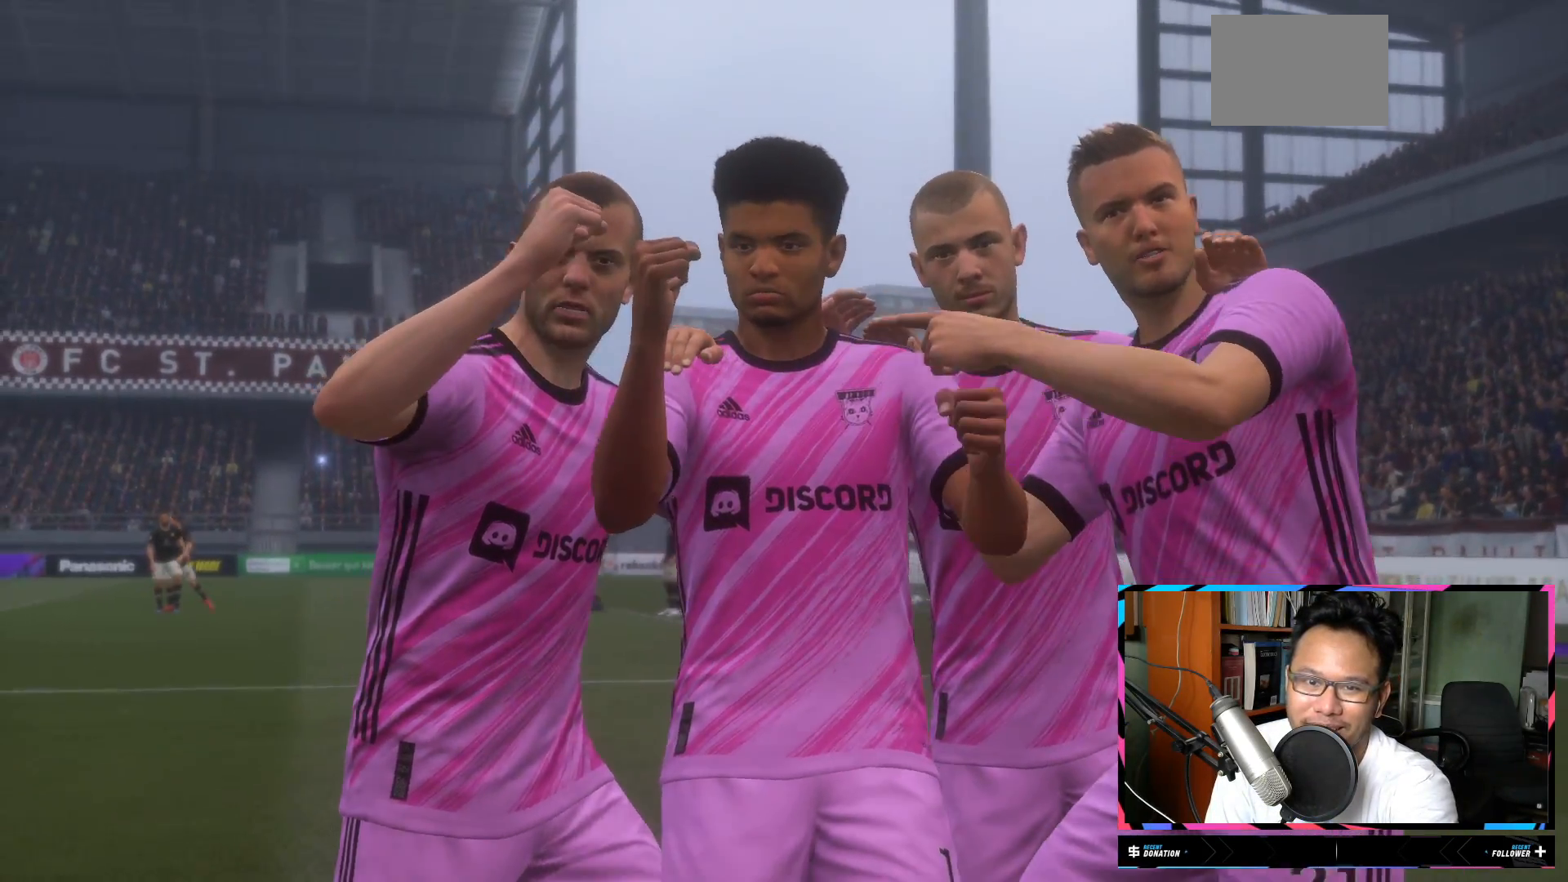
{"buttons": [], "left_stick": "center", "right_stick": "center", "events": []}
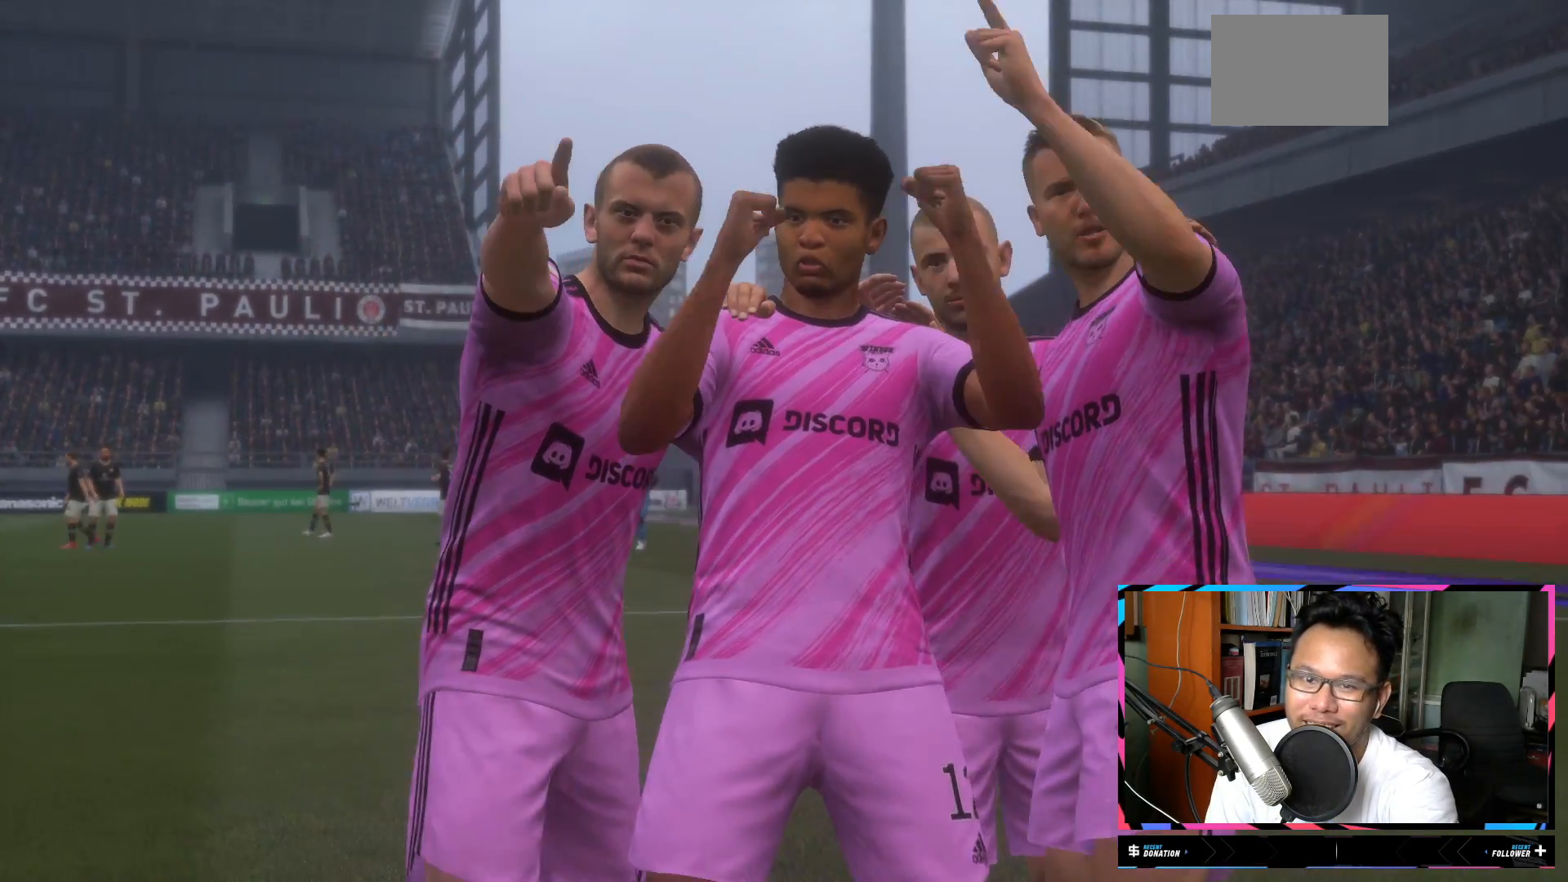
{"buttons": [], "left_stick": "center", "right_stick": "center", "events": []}